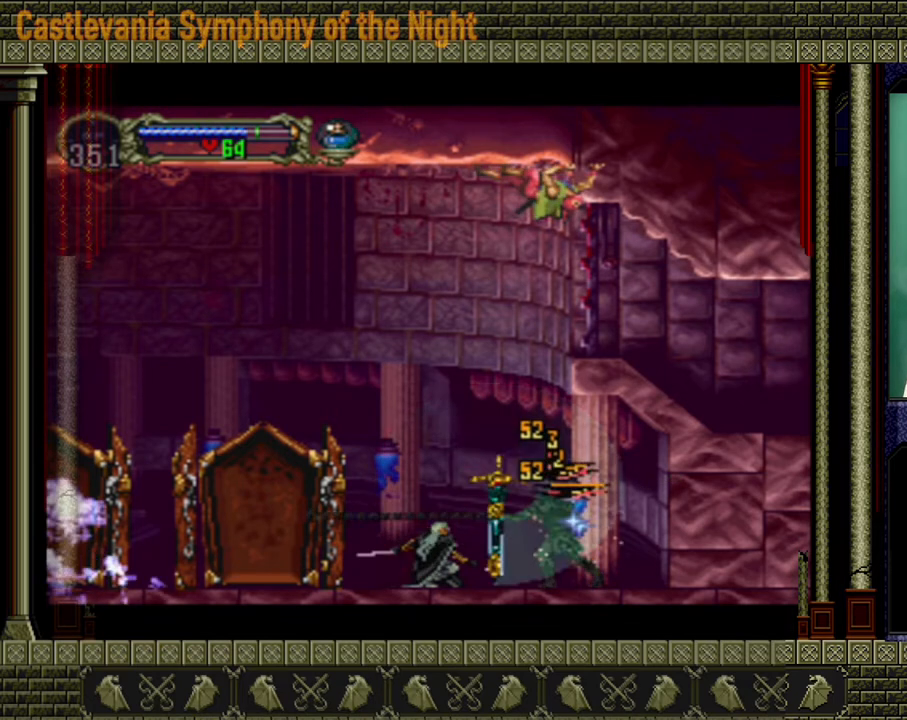
Gameplay with a controller (Xbox layout); each line is a JSON object with the inputs held at the frame after it. "events" lists button and stick changes between this image and that frame as [ms after this image, input, new state], when the widget could be followed in between. Not read: L3 R3.
{"buttons": [], "left_stick": "down", "right_stick": "center", "events": [[40, "X", "down"], [120, "X", "up"], [160, "X", "down"], [240, "X", "up"], [280, "X", "down"], [360, "X", "up"], [440, "X", "down"], [480, "X", "up"]]}
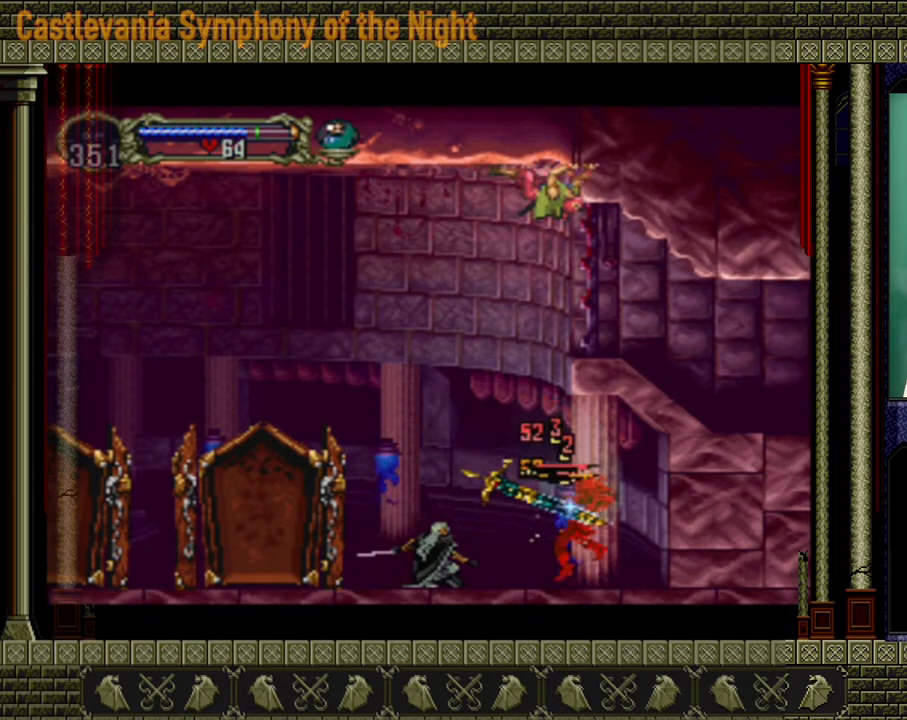
{"buttons": [], "left_stick": "down", "right_stick": "center", "events": [[40, "X", "down"], [120, "X", "up"], [160, "X", "down"], [240, "X", "up"], [280, "X", "down"], [320, "X", "up"], [400, "X", "down"], [480, "X", "up"]]}
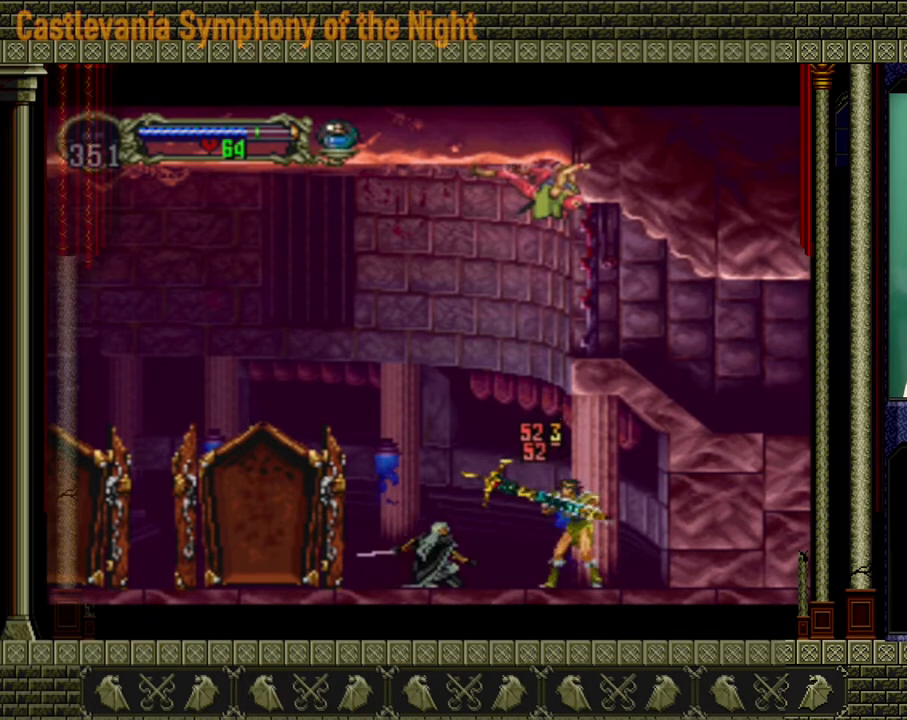
{"buttons": ["X"], "left_stick": "down", "right_stick": "center", "events": [[40, "X", "down"], [120, "X", "up"], [200, "X", "down"], [240, "X", "up"], [280, "X", "down"], [360, "X", "up"], [440, "X", "down"], [480, "X", "up"], [520, "X", "down"]]}
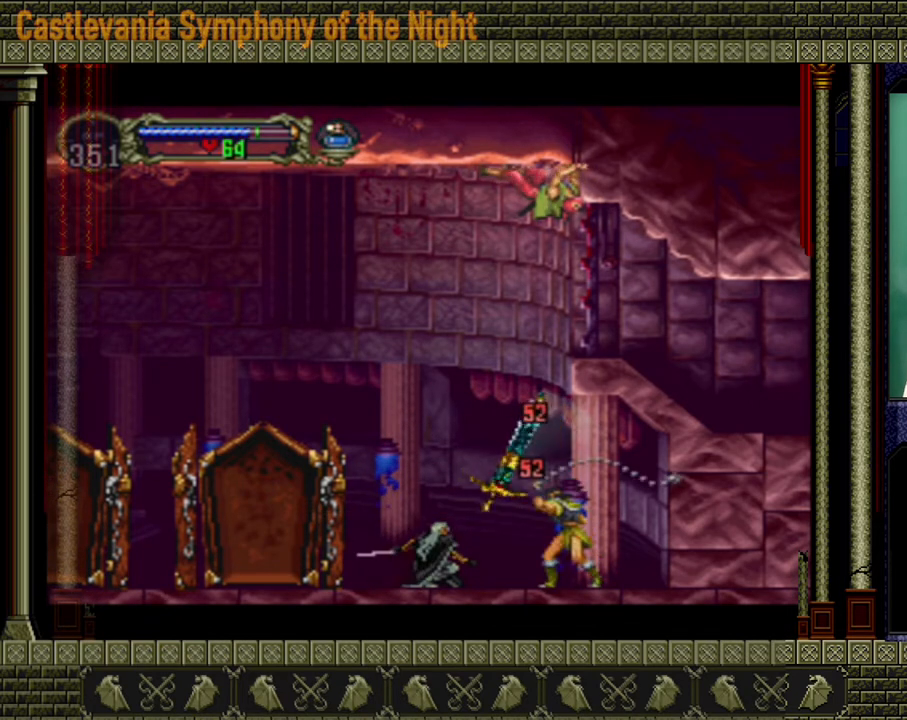
{"buttons": [], "left_stick": "down", "right_stick": "center", "events": [[80, "X", "up"], [120, "X", "down"], [200, "X", "up"], [280, "X", "down"], [320, "X", "up"], [400, "X", "down"], [480, "X", "up"]]}
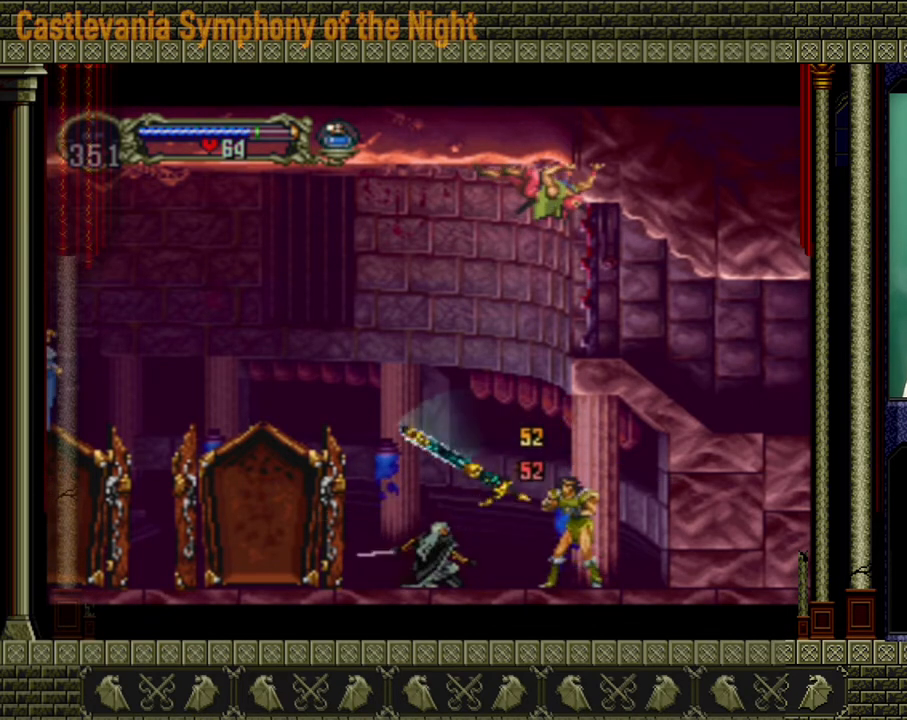
{"buttons": [], "left_stick": "down", "right_stick": "center", "events": [[40, "X", "down"], [120, "X", "up"], [200, "X", "down"], [240, "X", "up"], [320, "X", "down"], [400, "X", "up"], [440, "X", "down"], [520, "X", "up"]]}
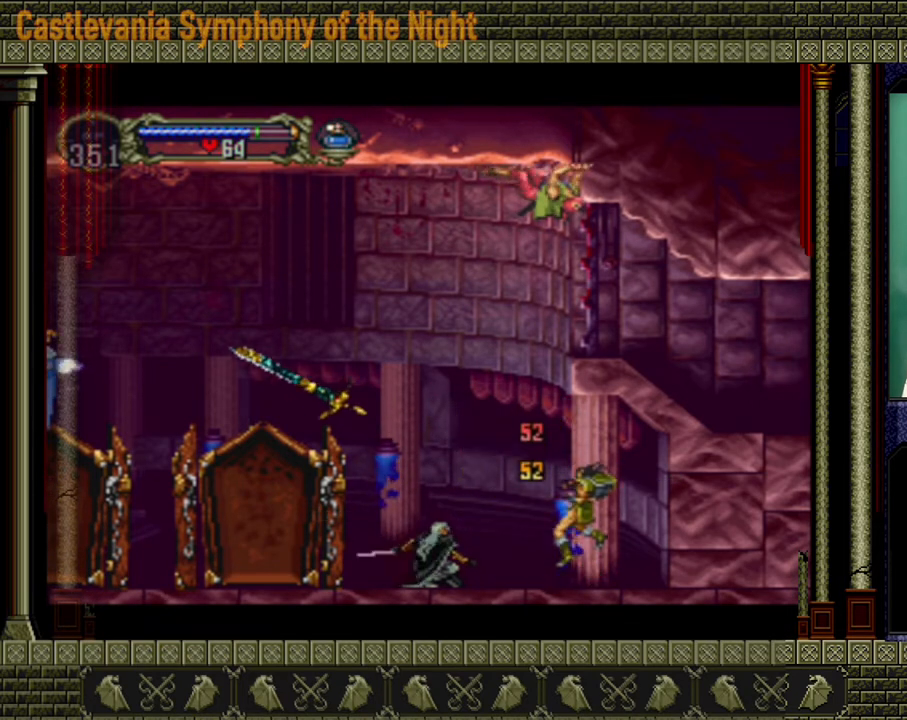
{"buttons": [], "left_stick": "down", "right_stick": "center", "events": [[80, "X", "down"], [120, "X", "up"], [200, "X", "down"], [280, "X", "up"], [320, "X", "down"], [440, "X", "up"]]}
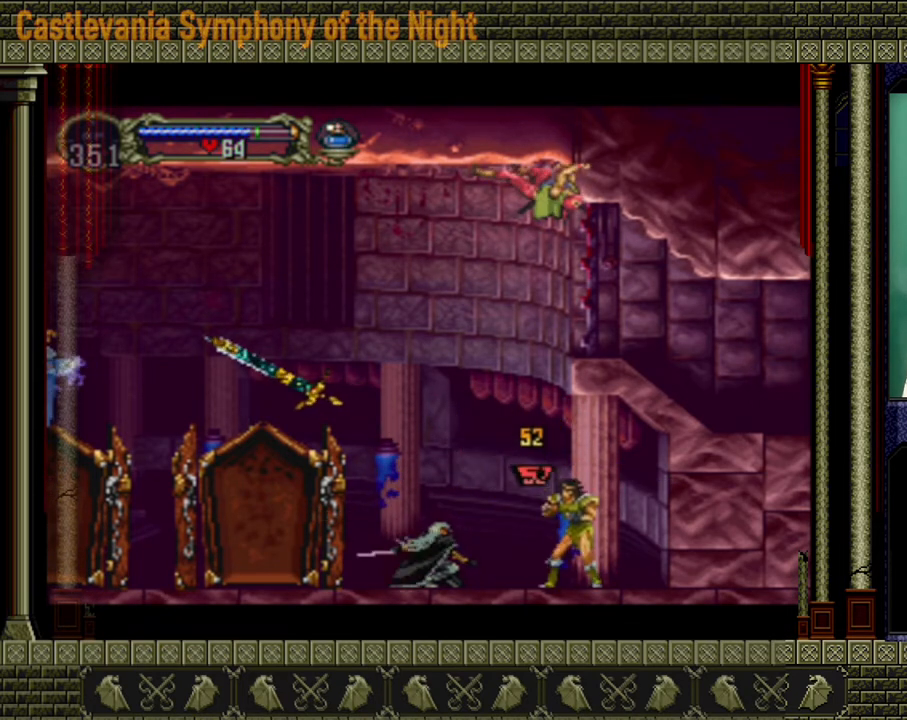
{"buttons": ["X"], "left_stick": "down", "right_stick": "center", "events": [[40, "X", "down"], [80, "X", "up"], [160, "X", "down"], [240, "X", "up"], [280, "X", "down"], [360, "X", "up"], [440, "X", "down"], [480, "X", "up"], [520, "X", "down"]]}
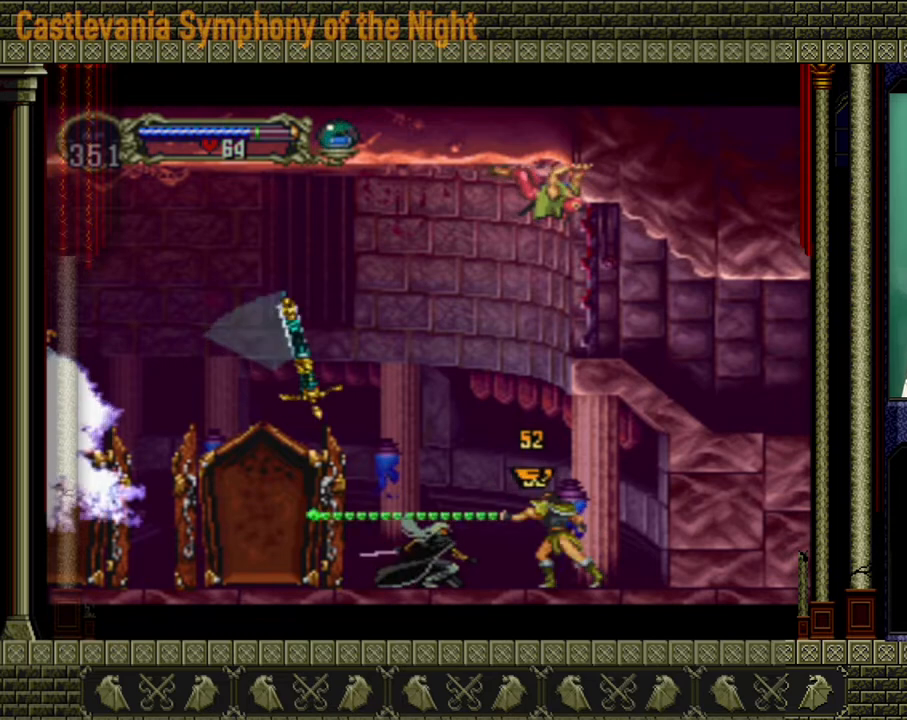
{"buttons": ["X"], "left_stick": "down", "right_stick": "center", "events": [[120, "X", "up"], [160, "X", "down"], [240, "X", "up"], [280, "X", "down"], [360, "X", "up"], [400, "X", "down"]]}
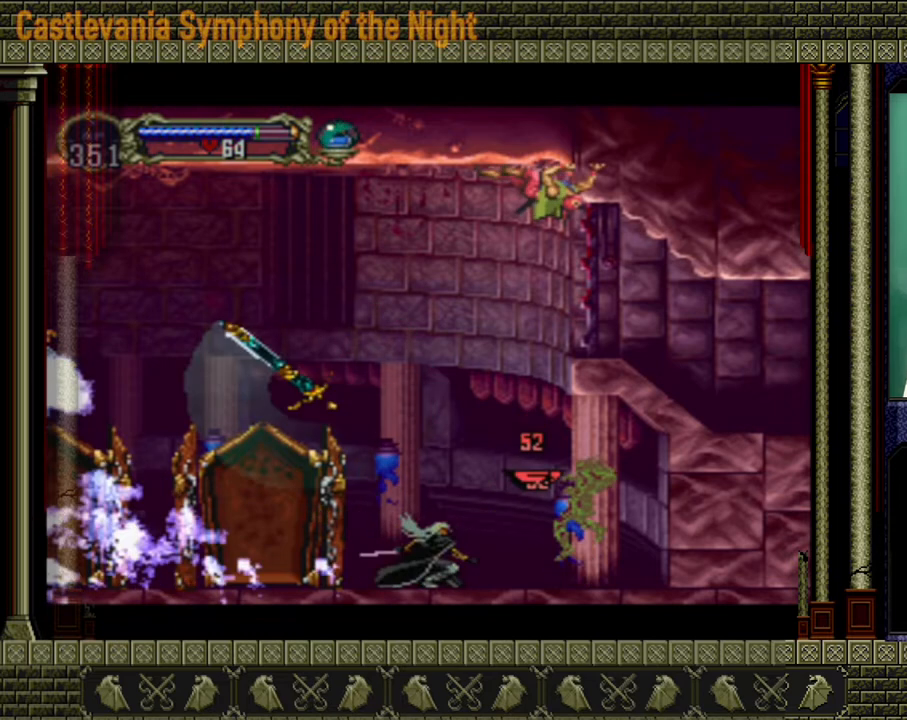
{"buttons": [], "left_stick": "down", "right_stick": "center", "events": [[40, "X", "up"], [80, "X", "down"], [160, "X", "up"], [200, "X", "down"], [280, "X", "up"], [320, "X", "down"], [440, "X", "up"], [480, "X", "down"], [520, "X", "up"]]}
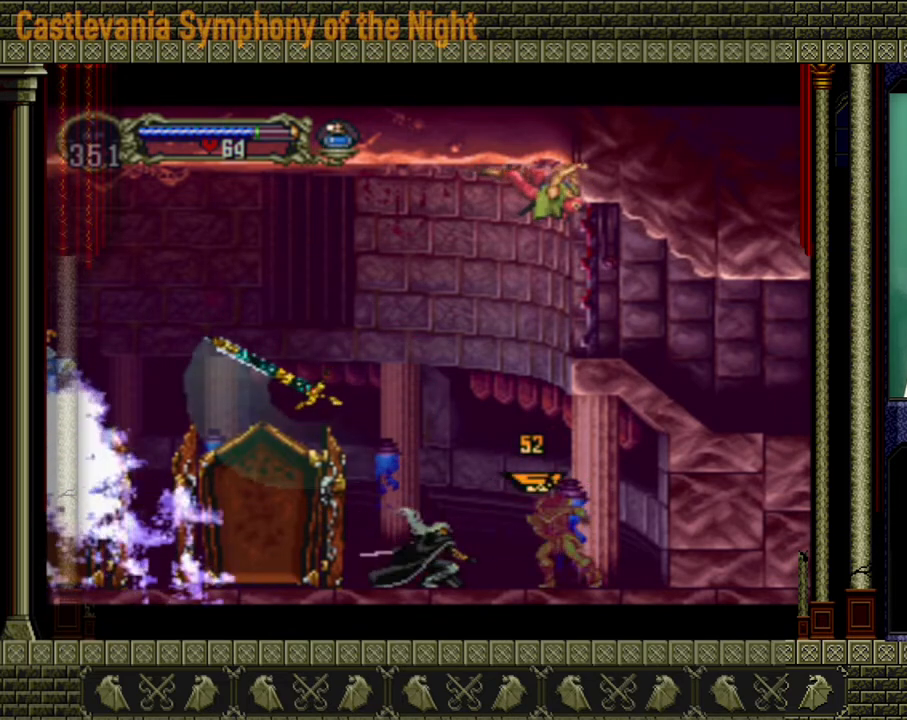
{"buttons": [], "left_stick": "down", "right_stick": "center", "events": [[120, "X", "down"], [160, "X", "up"], [240, "X", "down"], [280, "X", "up"], [360, "X", "down"], [440, "X", "up"]]}
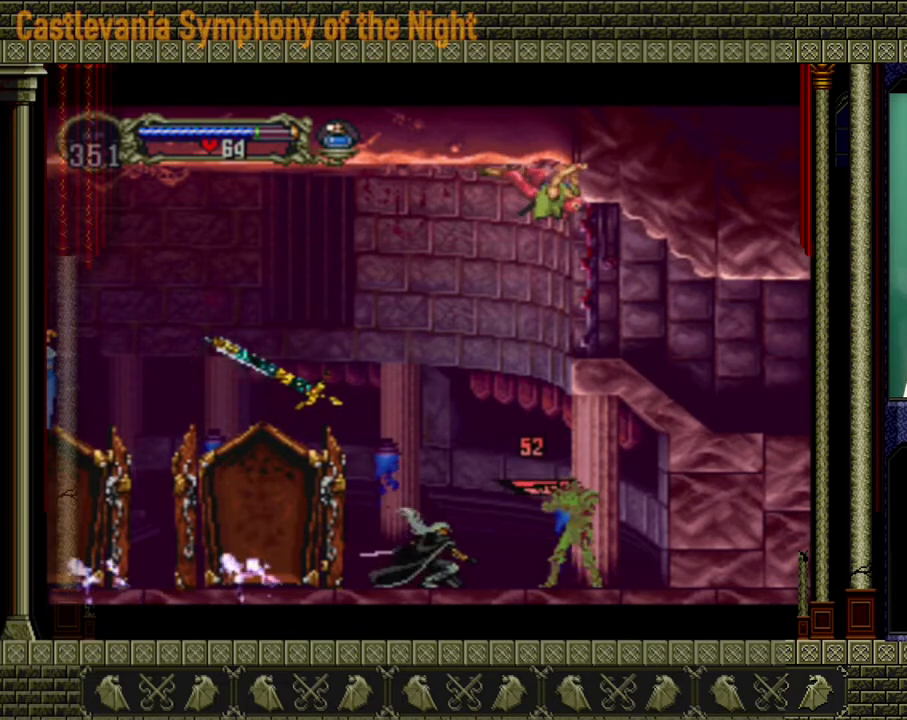
{"buttons": [], "left_stick": "down", "right_stick": "center", "events": [[40, "X", "down"], [80, "X", "up"], [120, "X", "down"], [240, "X", "up"], [280, "X", "down"], [360, "X", "up"], [440, "X", "down"], [480, "X", "up"]]}
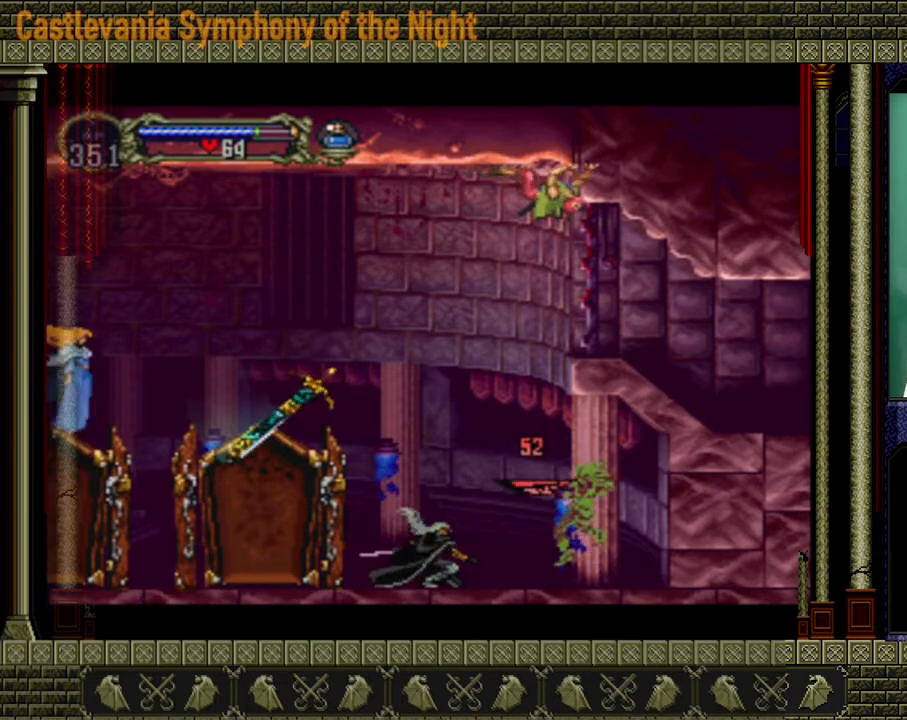
{"buttons": [], "left_stick": "down", "right_stick": "center", "events": [[40, "X", "down"], [200, "X", "up"], [320, "X", "down"], [360, "X", "up"], [400, "X", "down"], [480, "X", "up"]]}
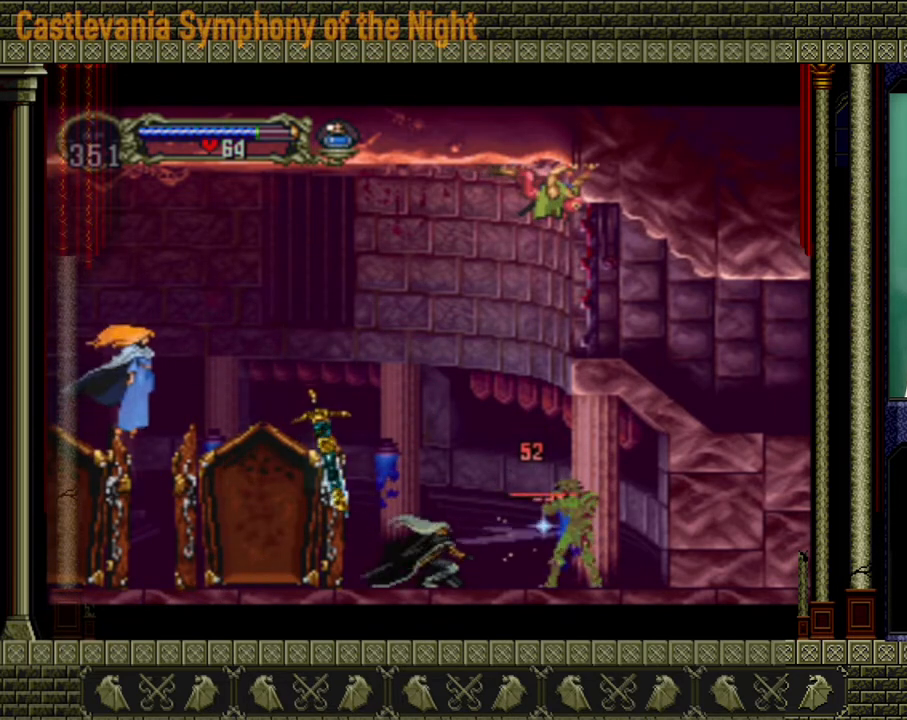
{"buttons": ["A", "X"], "left_stick": "left", "right_stick": "center", "events": [[40, "X", "down"], [120, "X", "up"], [240, "left_stick", "left"], [360, "A", "down"], [480, "X", "down"]]}
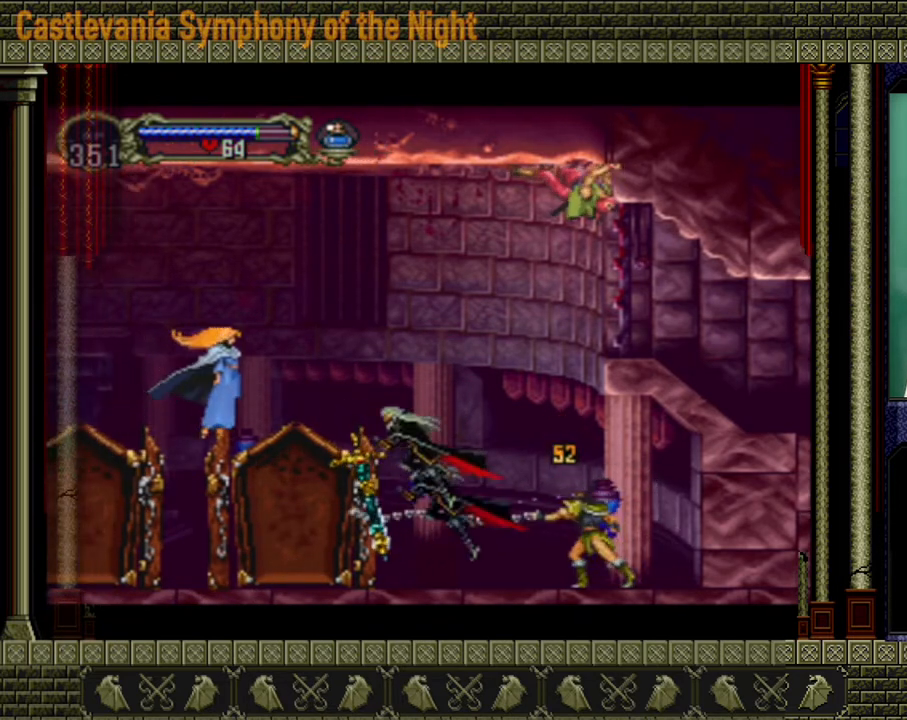
{"buttons": [], "left_stick": "center", "right_stick": "center", "events": [[120, "A", "up"], [120, "X", "up"], [120, "left_stick", "right"], [360, "left_stick", "center"]]}
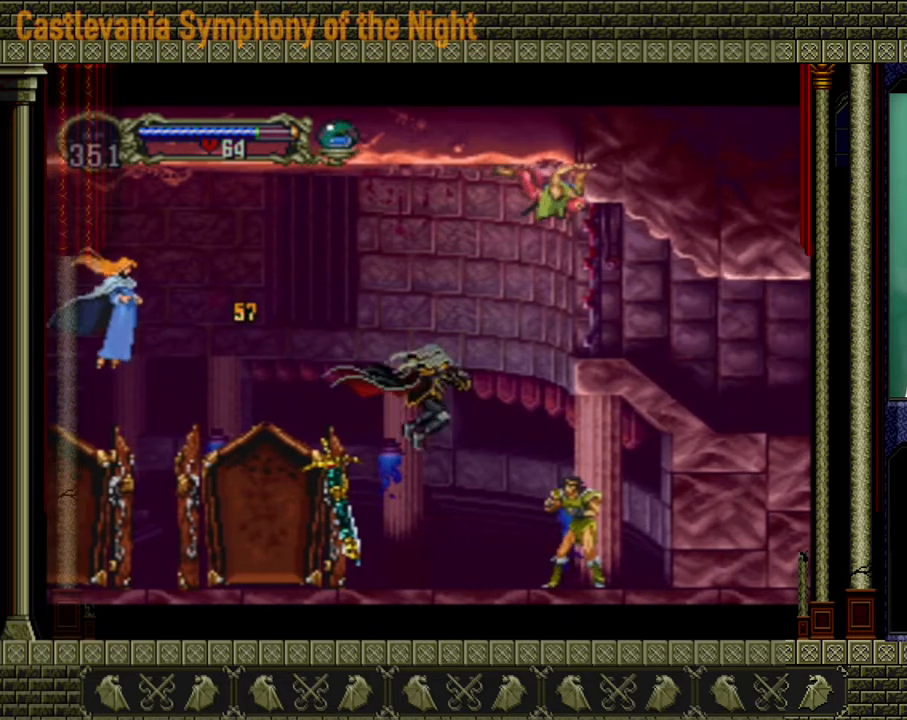
{"buttons": ["X"], "left_stick": "down", "right_stick": "center", "events": [[40, "left_stick", "down-right"], [120, "X", "down"], [120, "left_stick", "down"], [200, "X", "up"], [280, "X", "down"], [360, "X", "up"], [440, "X", "down"], [480, "X", "up"], [520, "X", "down"]]}
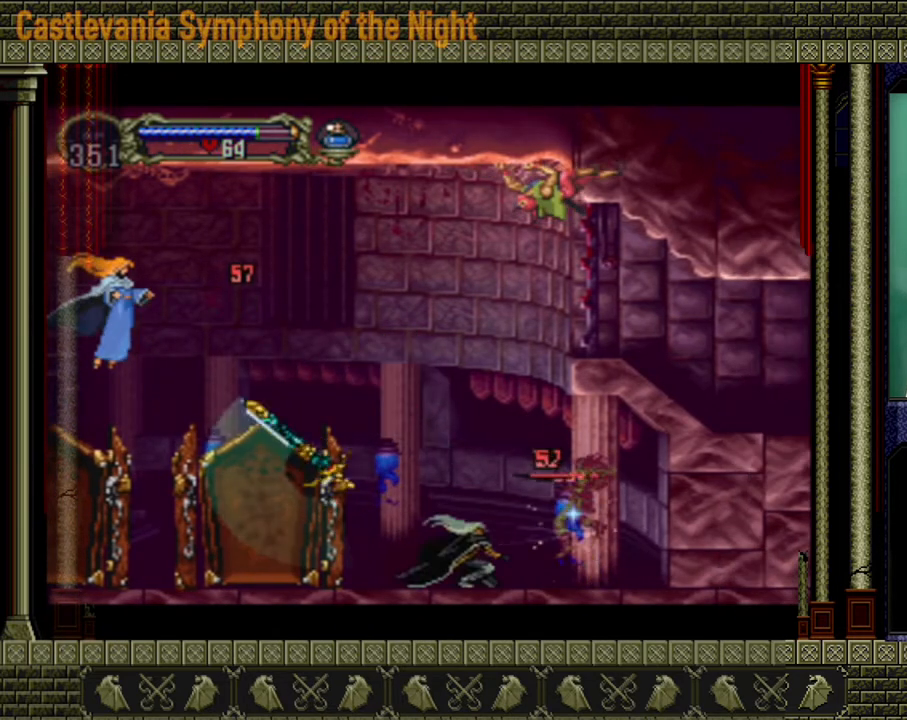
{"buttons": ["X"], "left_stick": "down", "right_stick": "center", "events": [[240, "X", "up"], [280, "X", "down"], [360, "X", "up"], [400, "X", "down"]]}
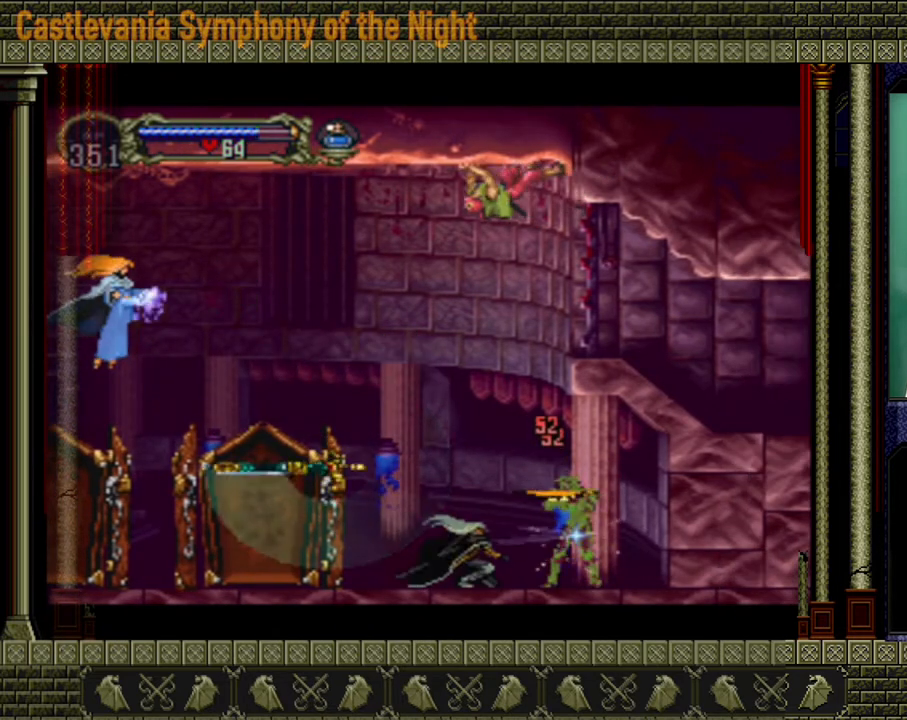
{"buttons": [], "left_stick": "left", "right_stick": "center", "events": [[160, "X", "up"], [200, "X", "down"], [240, "X", "up"], [320, "X", "down"], [440, "X", "up"], [440, "left_stick", "left"]]}
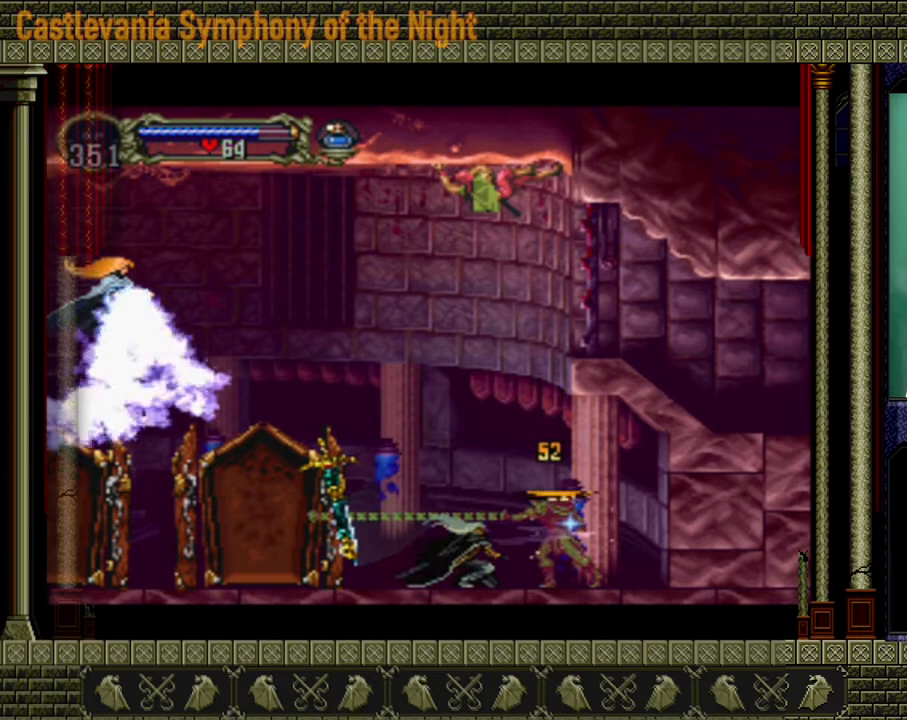
{"buttons": [], "left_stick": "left", "right_stick": "center", "events": []}
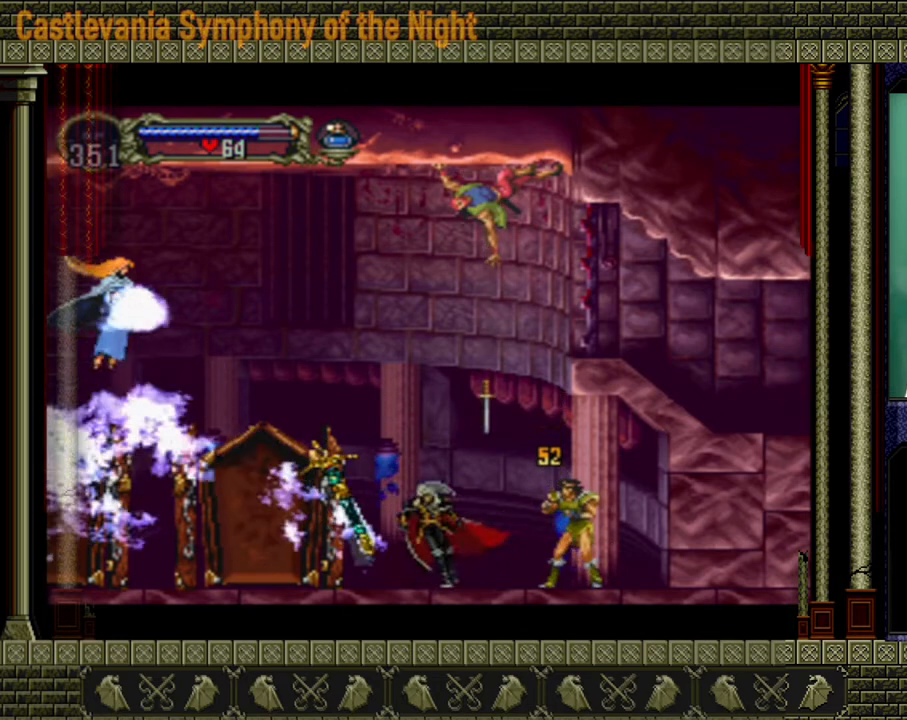
{"buttons": [], "left_stick": "center", "right_stick": "center", "events": [[200, "left_stick", "down-right"], [280, "X", "down"], [400, "X", "up"], [520, "left_stick", "center"]]}
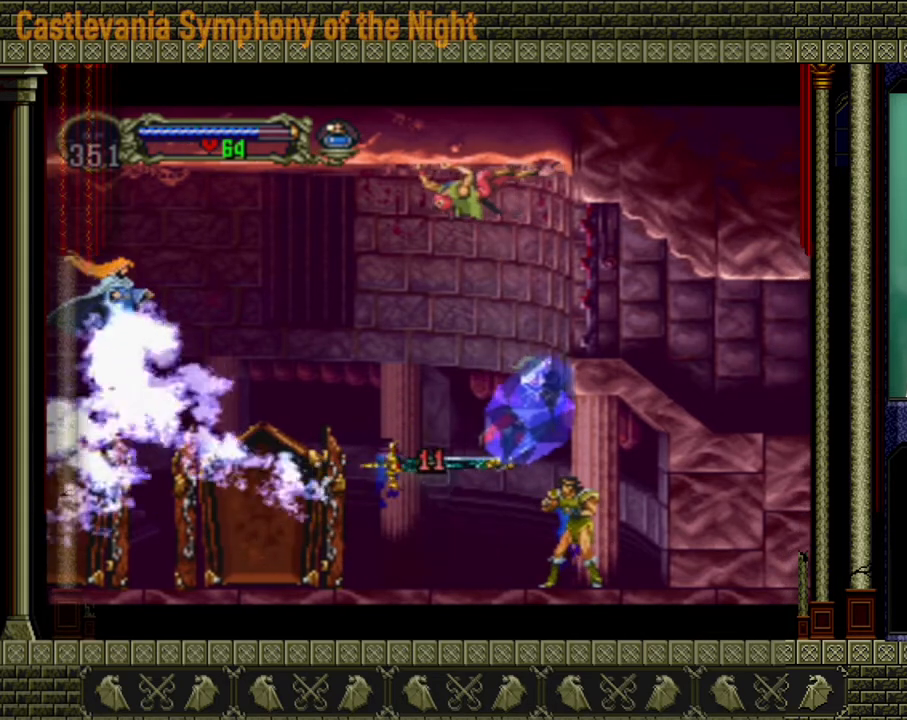
{"buttons": ["X"], "left_stick": "up-left", "right_stick": "center", "events": [[120, "A", "down"], [120, "X", "down"], [120, "left_stick", "left"], [240, "left_stick", "right"], [280, "A", "up"], [280, "X", "up"], [320, "A", "down"], [320, "X", "down"], [360, "A", "up"], [360, "X", "up"], [360, "left_stick", "up-left"], [400, "A", "down"], [400, "X", "down"], [480, "A", "up"]]}
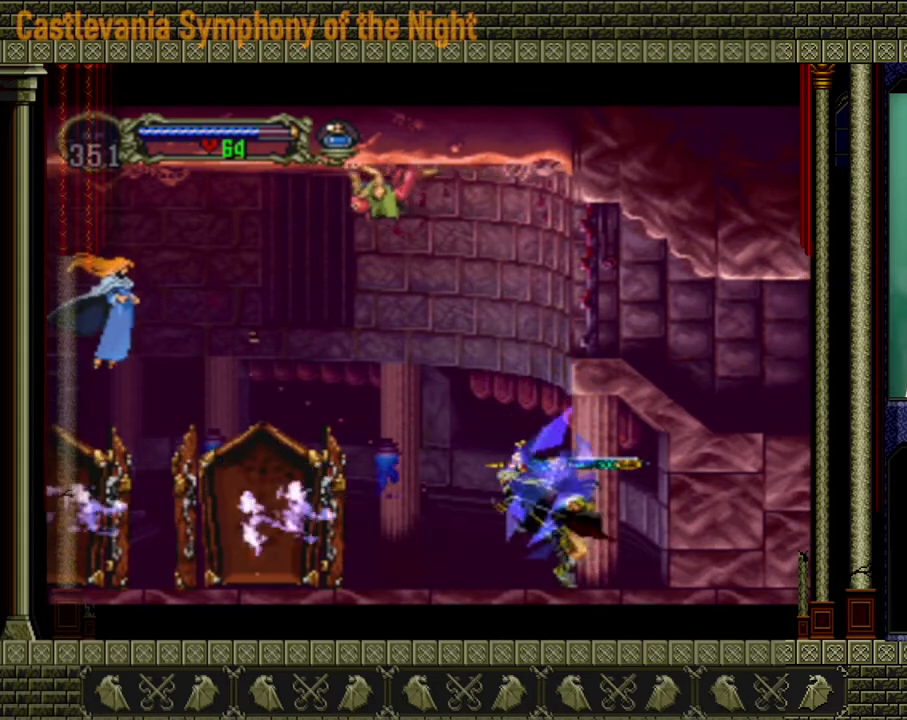
{"buttons": [], "left_stick": "up-left", "right_stick": "center", "events": [[40, "A", "down"], [80, "A", "up"], [80, "X", "up"], [160, "A", "down"], [160, "X", "down"], [280, "X", "up"], [320, "A", "up"]]}
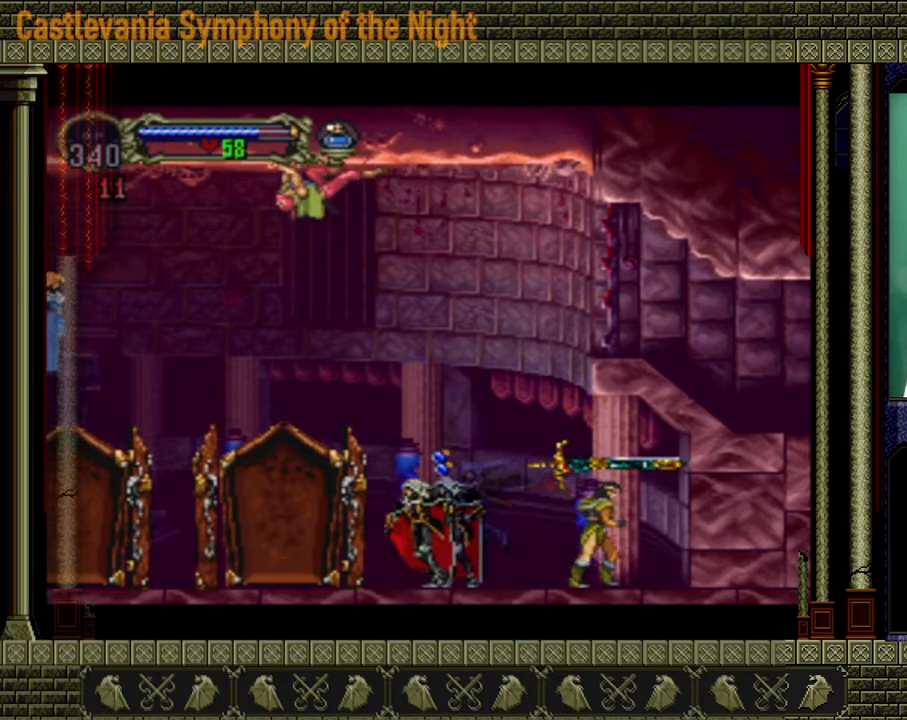
{"buttons": ["X"], "left_stick": "down-right", "right_stick": "center", "events": [[40, "left_stick", "right"], [120, "X", "down"], [120, "left_stick", "down-right"], [200, "X", "up"], [280, "X", "down"], [320, "X", "up"], [360, "X", "down"], [400, "X", "up"], [480, "X", "down"]]}
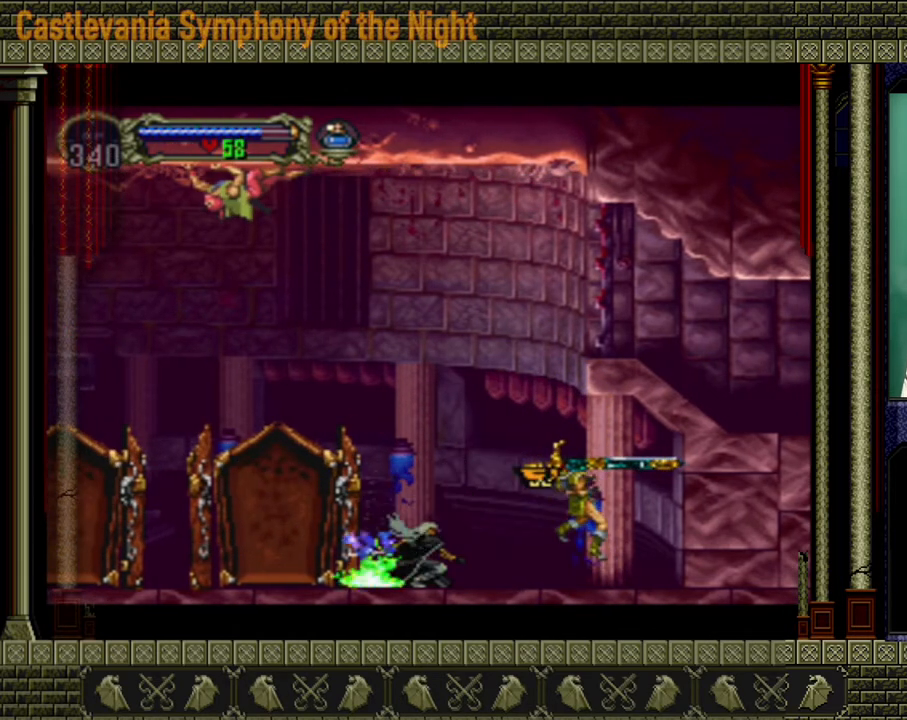
{"buttons": ["X"], "left_stick": "down-right", "right_stick": "center", "events": [[40, "X", "up"], [120, "X", "down"], [200, "X", "up"], [240, "X", "down"], [320, "X", "up"], [360, "X", "down"], [440, "X", "up"], [480, "X", "down"]]}
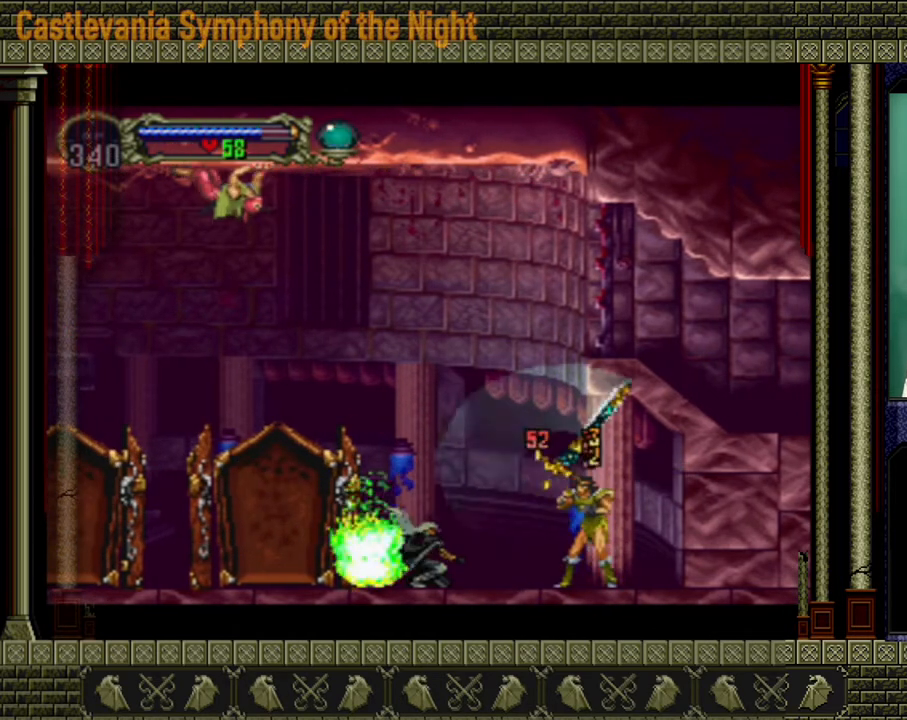
{"buttons": ["X"], "left_stick": "down-right", "right_stick": "center", "events": [[40, "X", "up"], [120, "X", "down"], [160, "X", "up"], [200, "X", "down"], [400, "X", "up"], [480, "X", "down"]]}
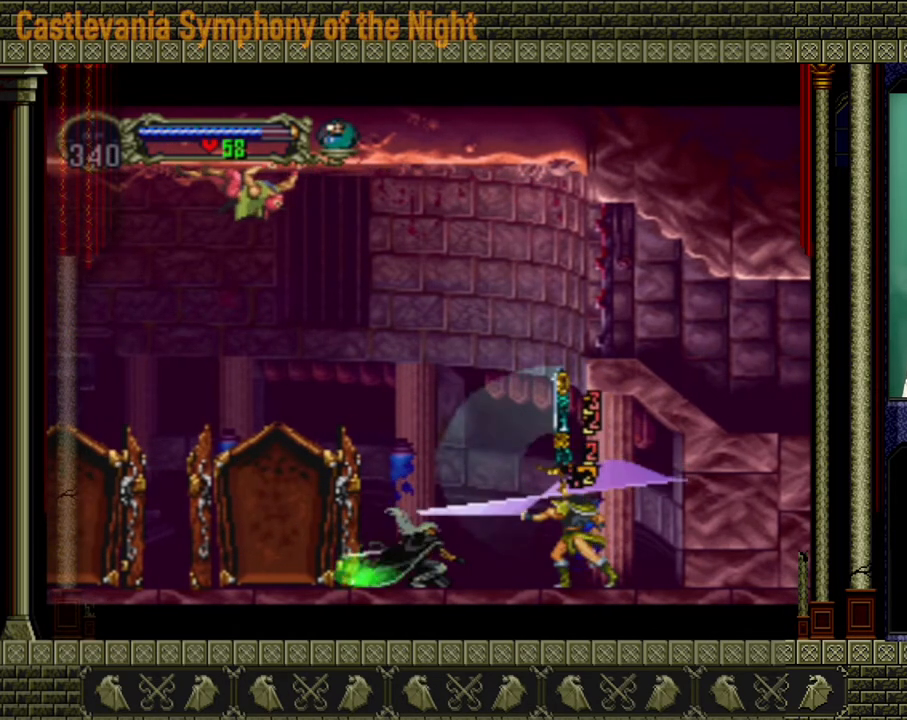
{"buttons": ["X"], "left_stick": "down-right", "right_stick": "center", "events": [[80, "X", "up"], [120, "X", "down"], [200, "X", "up"], [240, "X", "down"], [320, "X", "up"], [360, "X", "down"], [440, "X", "up"], [480, "X", "down"]]}
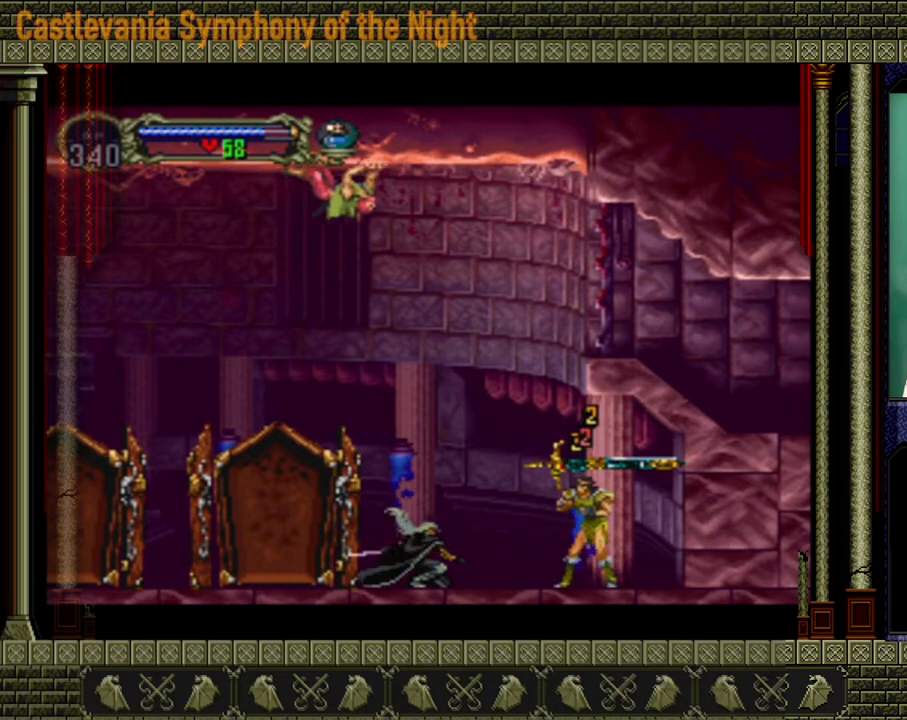
{"buttons": ["X"], "left_stick": "right", "right_stick": "center", "events": [[40, "X", "up"], [120, "X", "down"], [160, "X", "up"], [200, "X", "down"], [200, "left_stick", "right"], [280, "X", "up"], [320, "X", "down"], [400, "X", "up"], [480, "X", "down"]]}
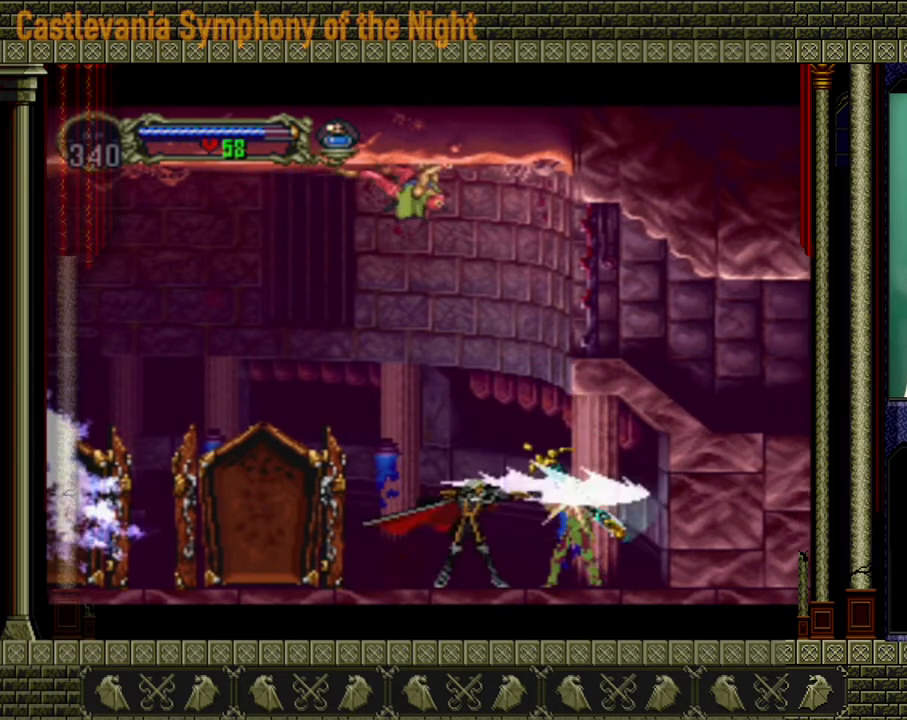
{"buttons": [], "left_stick": "down", "right_stick": "center", "events": [[40, "X", "up"], [120, "X", "down"], [160, "X", "up"], [240, "X", "down"], [240, "left_stick", "down"], [400, "X", "up"], [440, "X", "down"], [520, "X", "up"]]}
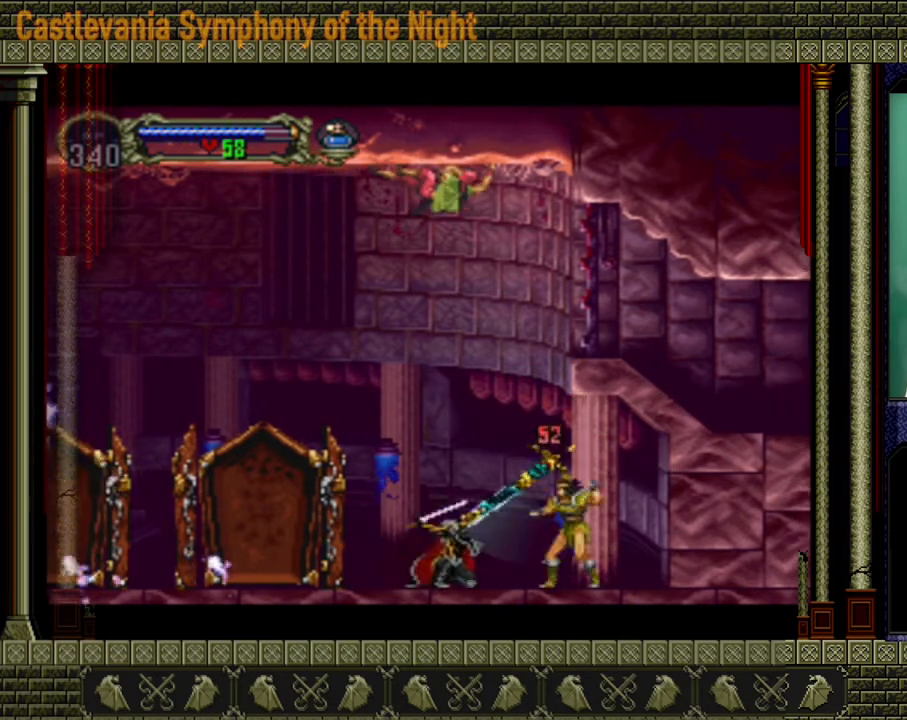
{"buttons": [], "left_stick": "down", "right_stick": "center", "events": [[80, "X", "down"], [120, "X", "up"], [200, "X", "down"], [280, "X", "up"], [320, "X", "down"], [400, "X", "up"]]}
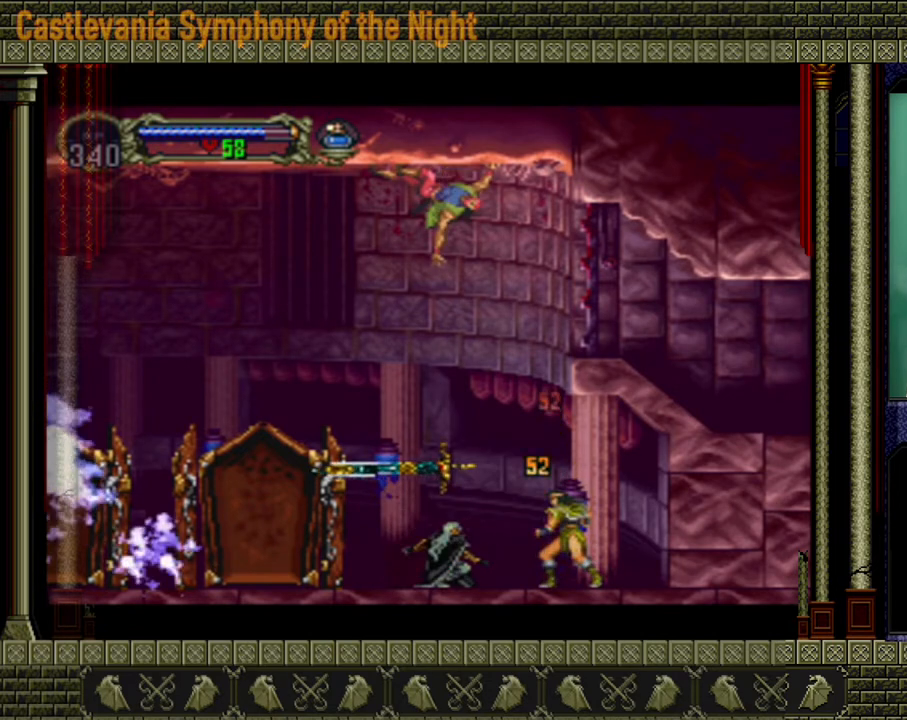
{"buttons": [], "left_stick": "left", "right_stick": "center", "events": [[120, "left_stick", "left"]]}
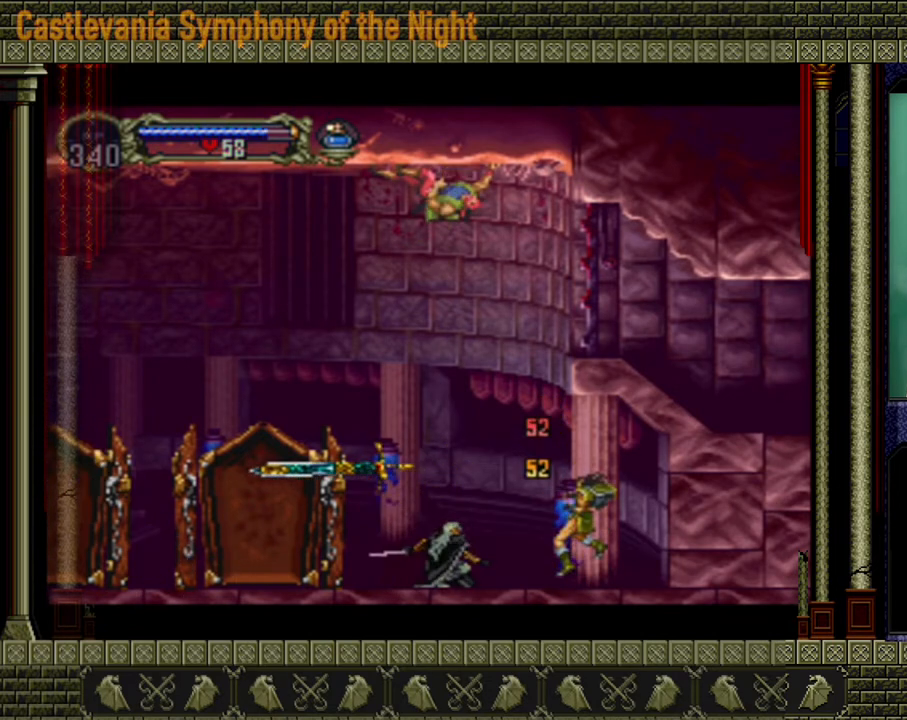
{"buttons": [], "left_stick": "right", "right_stick": "center", "events": [[360, "left_stick", "right"]]}